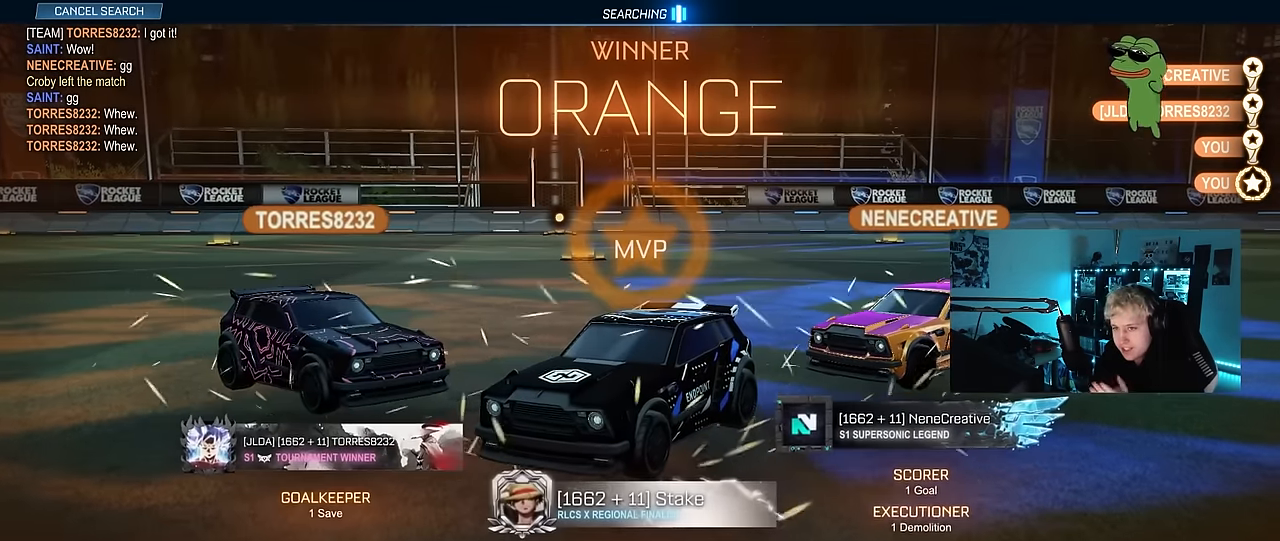
Gameplay with keyboard and mouse; each line is a JSON object with the keys held at the frame after it. "events" lists presses ("down") and releases ("up") of "1", "2", "3", "4", "5", "a", "alt", "c", "caps_lock", "ctrl", "d", "e", "f", "g", "q", "r", "s", "shift", "space", "t", "tab", "v", "w", "x" and "z" between this image and that frame as [ms after this image, input, new state], when the widget could be followed in between. No other keys are recorded. "mouse_move" is the direction in which the mouse moves at that frame (one of eight, or "still"), when it could be read. Mouse buttons are not recorded.
{"keys": [], "mouse_move": "still", "events": []}
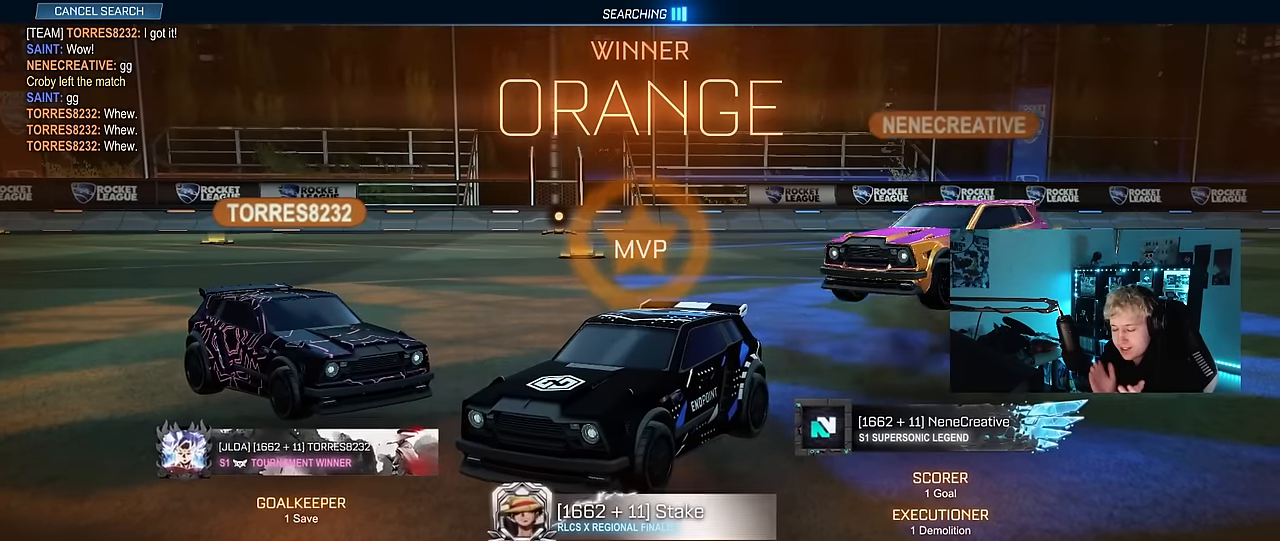
{"keys": [], "mouse_move": "still", "events": []}
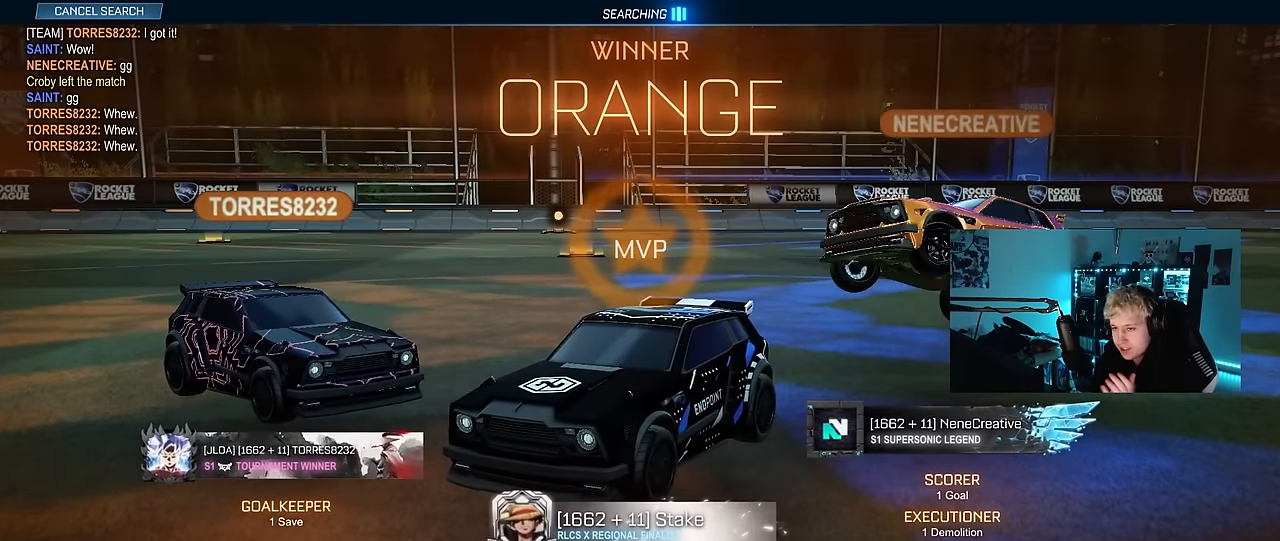
{"keys": [], "mouse_move": "still", "events": []}
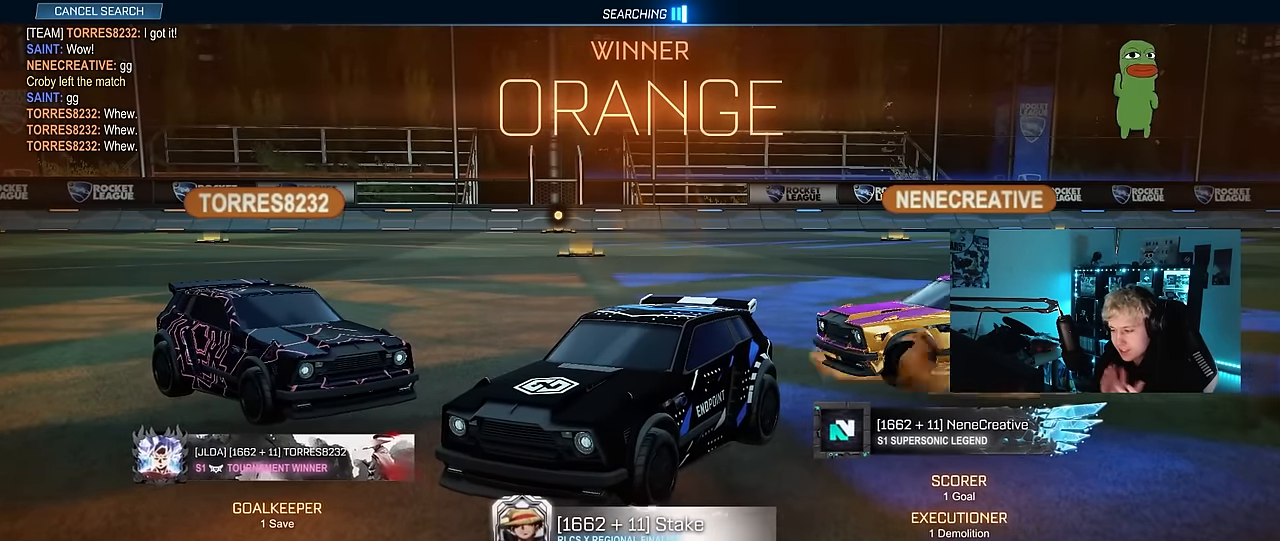
{"keys": [], "mouse_move": "still", "events": []}
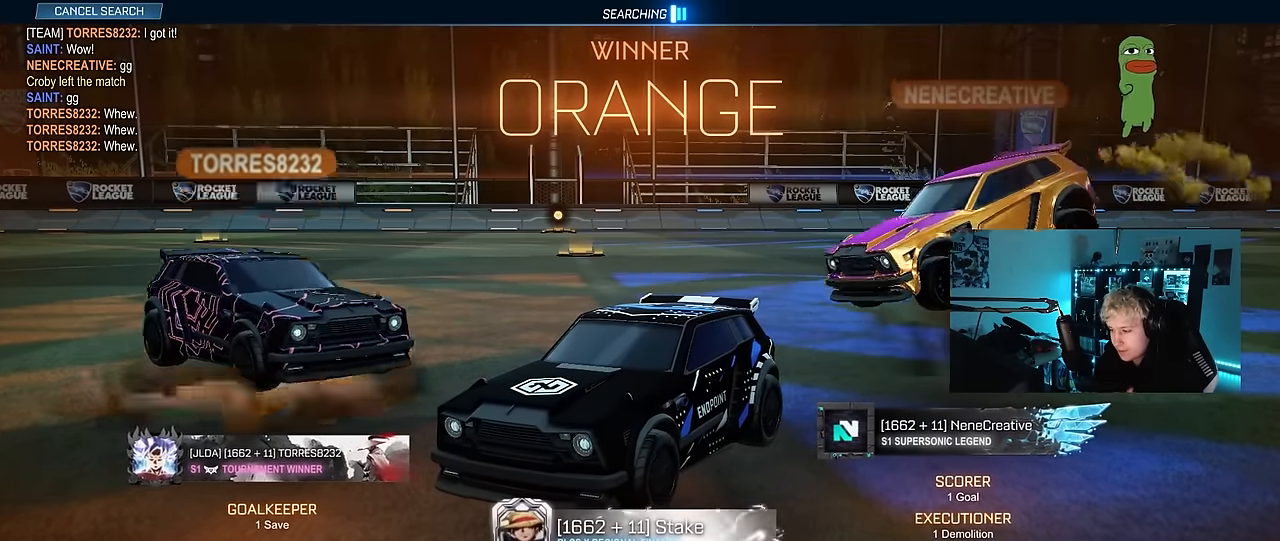
{"keys": [], "mouse_move": "still", "events": []}
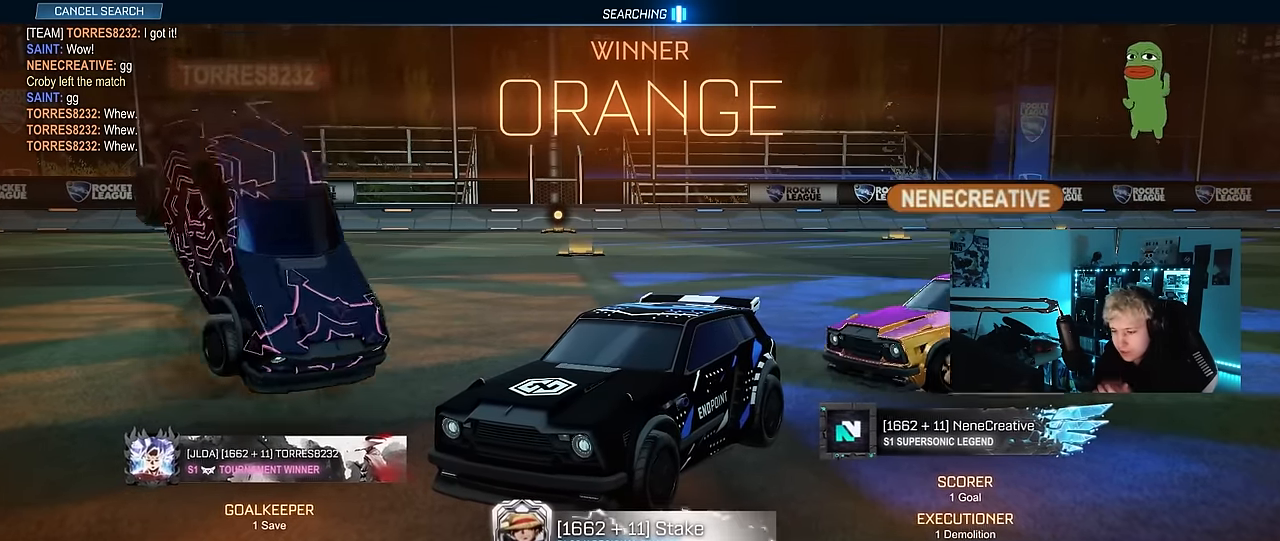
{"keys": [], "mouse_move": "still", "events": []}
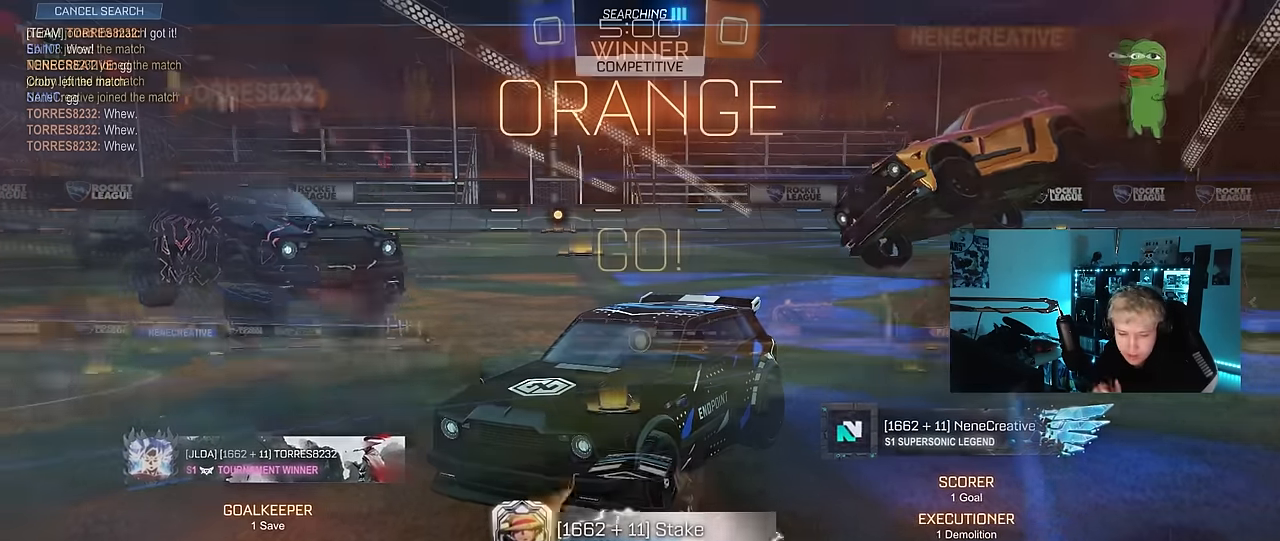
{"keys": ["d", "shift", "w"], "mouse_move": "still", "events": [[117, "s", "down"], [334, "s", "up"], [367, "d", "down"], [417, "shift", "down"], [467, "w", "down"]]}
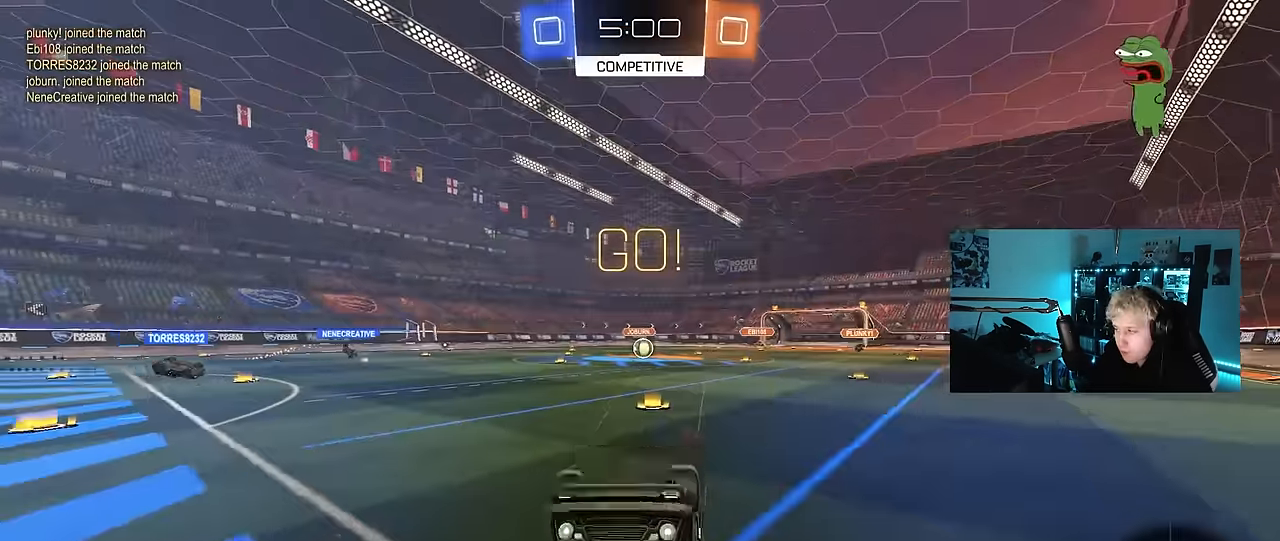
{"keys": ["w"], "mouse_move": "still", "events": [[434, "shift", "up"], [484, "d", "up"]]}
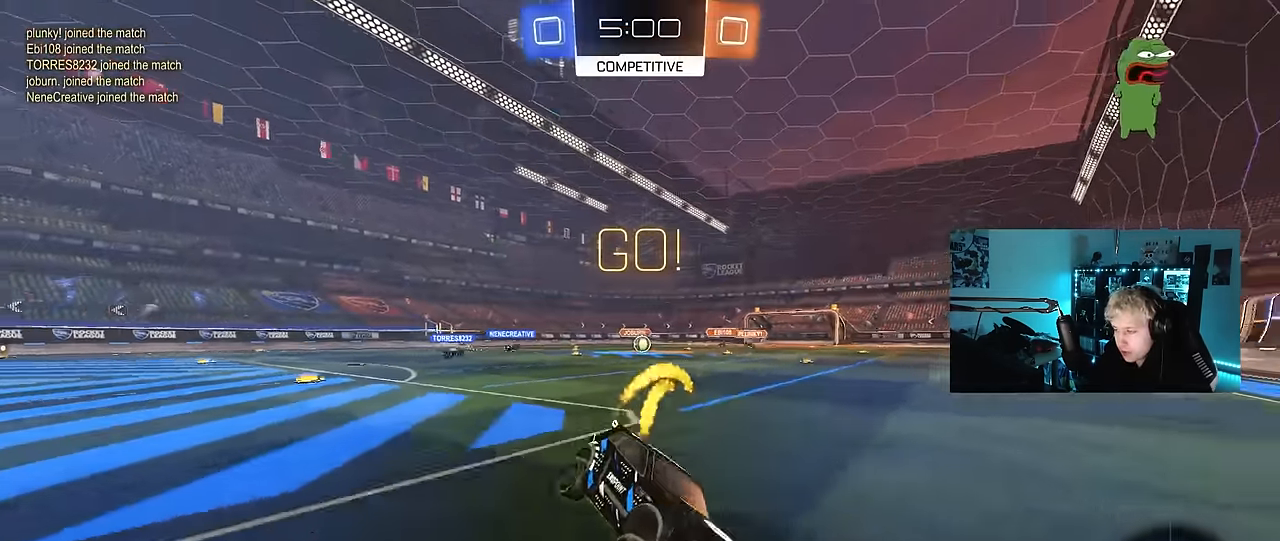
{"keys": ["a", "w"], "mouse_move": "still", "events": [[84, "a", "down"], [217, "shift", "down"], [317, "shift", "up"]]}
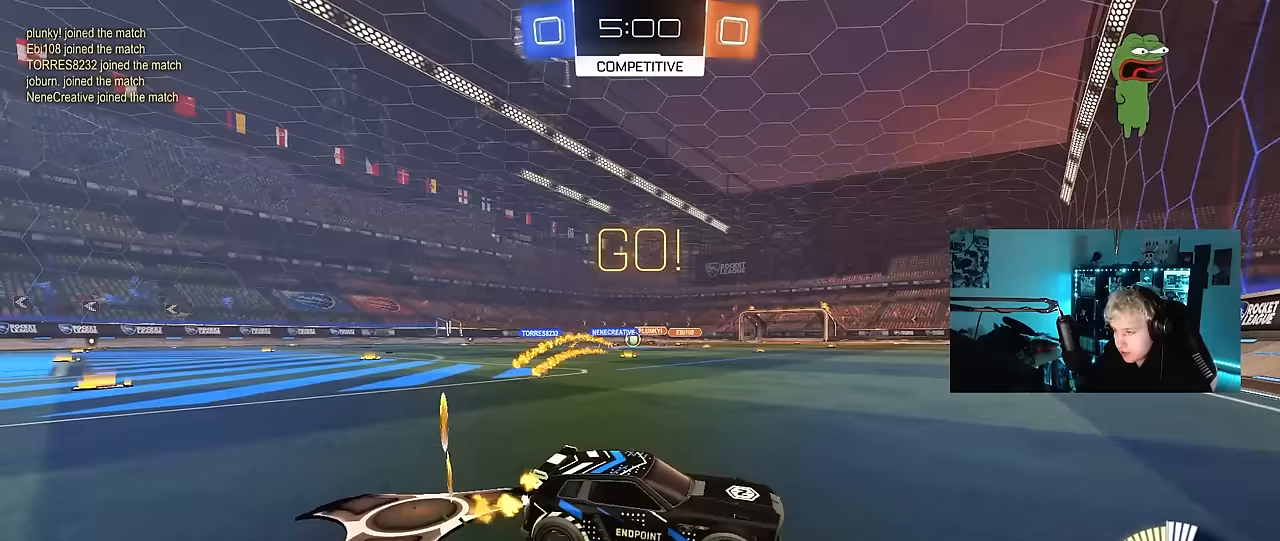
{"keys": ["a", "w"], "mouse_move": "still", "events": [[183, "shift", "down"], [283, "shift", "up"]]}
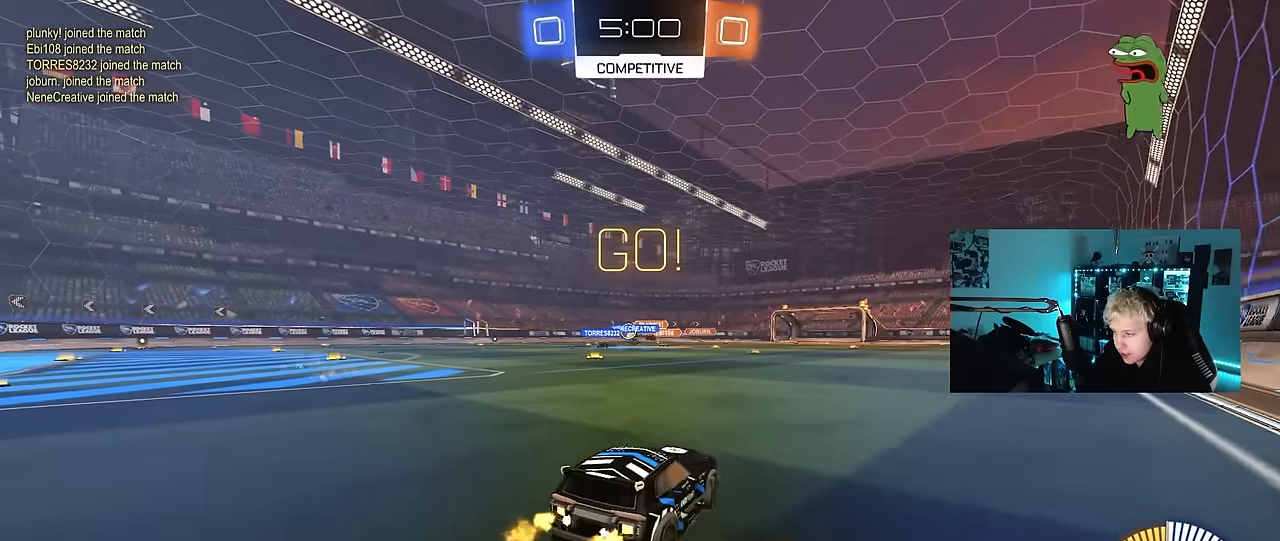
{"keys": ["a", "w"], "mouse_move": "still", "events": []}
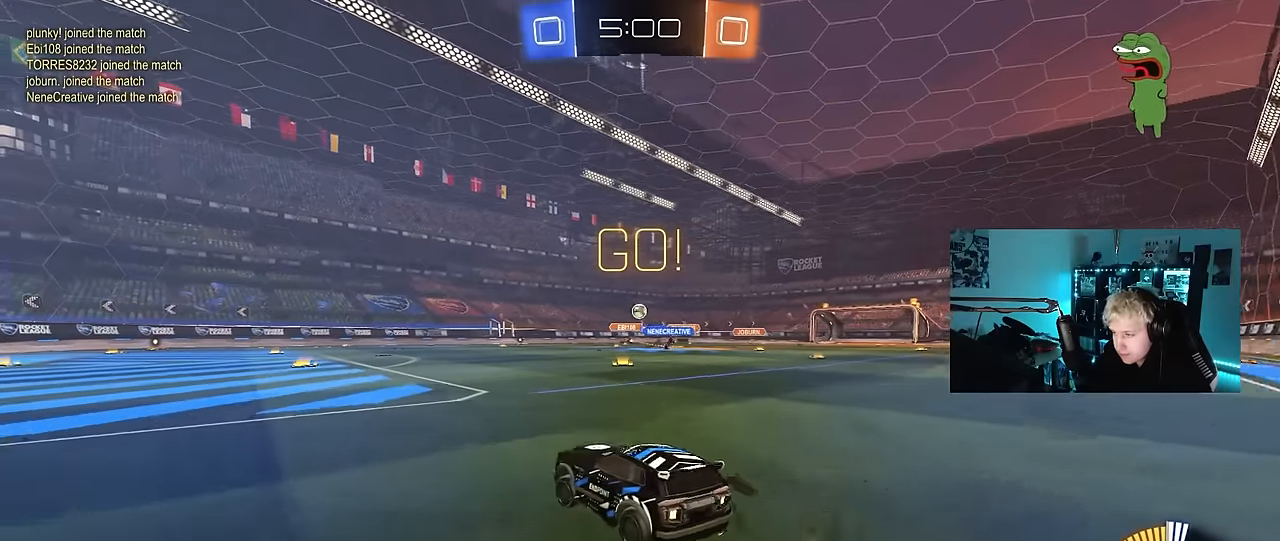
{"keys": ["a", "s", "shift"], "mouse_move": "down-left", "events": [[83, "a", "up"], [83, "d", "down"], [267, "d", "up"], [317, "a", "down"], [317, "shift", "down"], [400, "s", "down"], [400, "w", "up"]]}
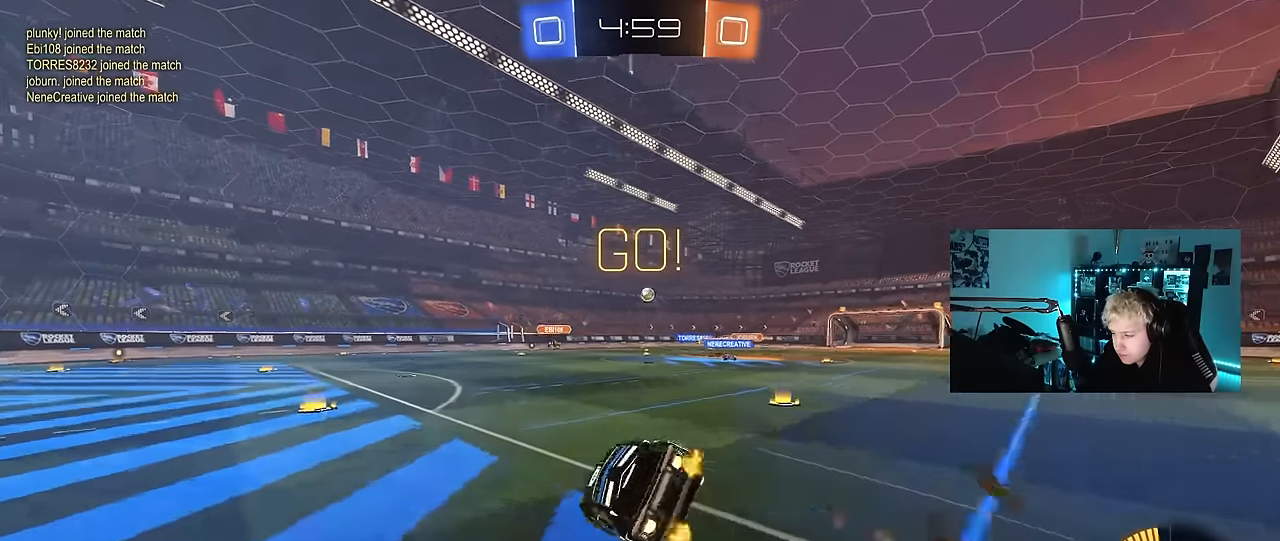
{"keys": ["a", "s", "shift"], "mouse_move": "still", "events": [[333, "s", "up"], [383, "s", "down"]]}
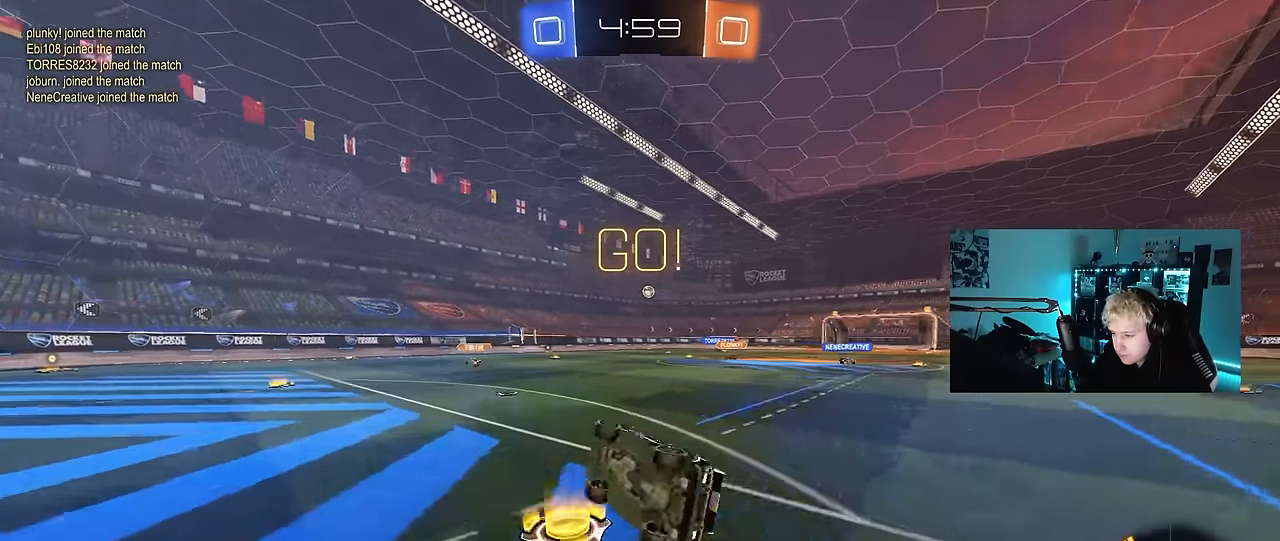
{"keys": ["w"], "mouse_move": "still", "events": [[117, "s", "up"], [117, "shift", "up"], [200, "a", "up"], [433, "w", "down"]]}
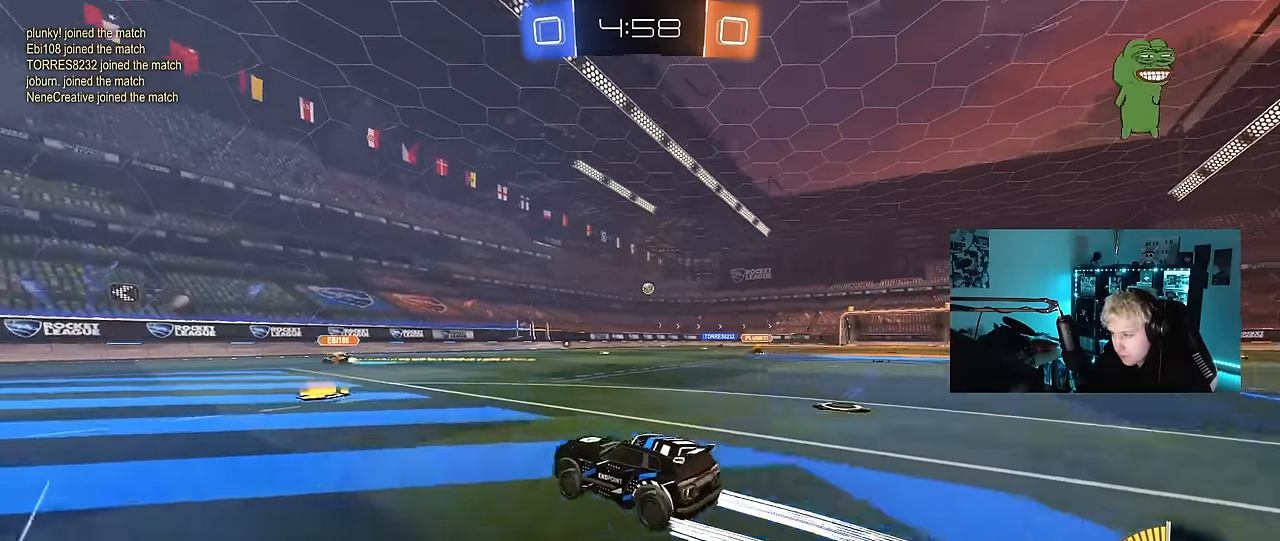
{"keys": ["d", "w"], "mouse_move": "still", "events": [[217, "d", "down"]]}
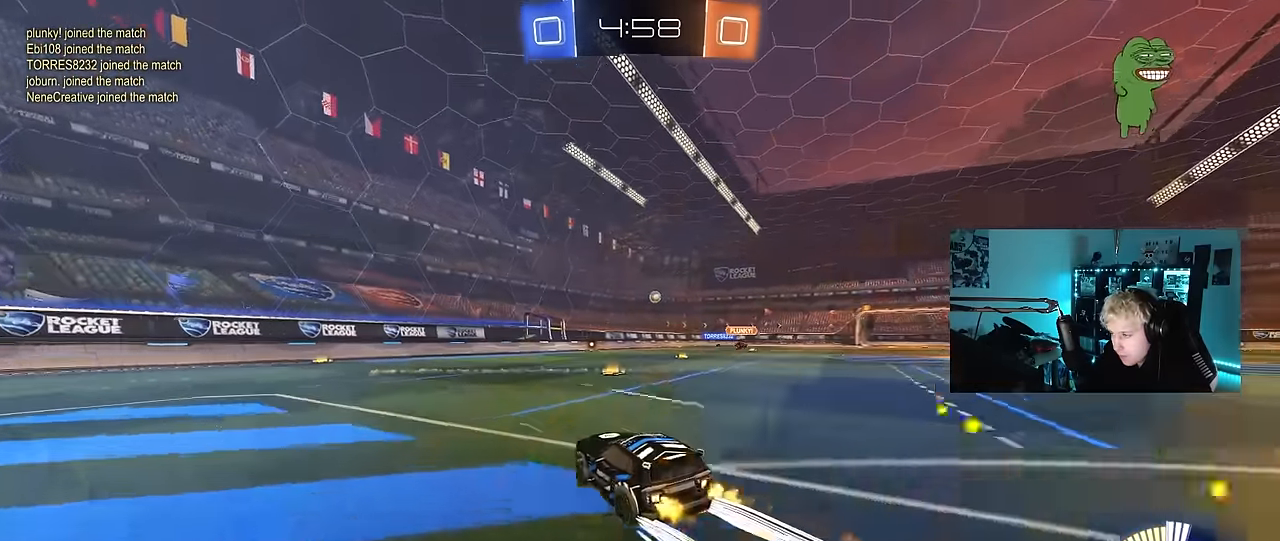
{"keys": ["w"], "mouse_move": "still", "events": [[333, "d", "up"]]}
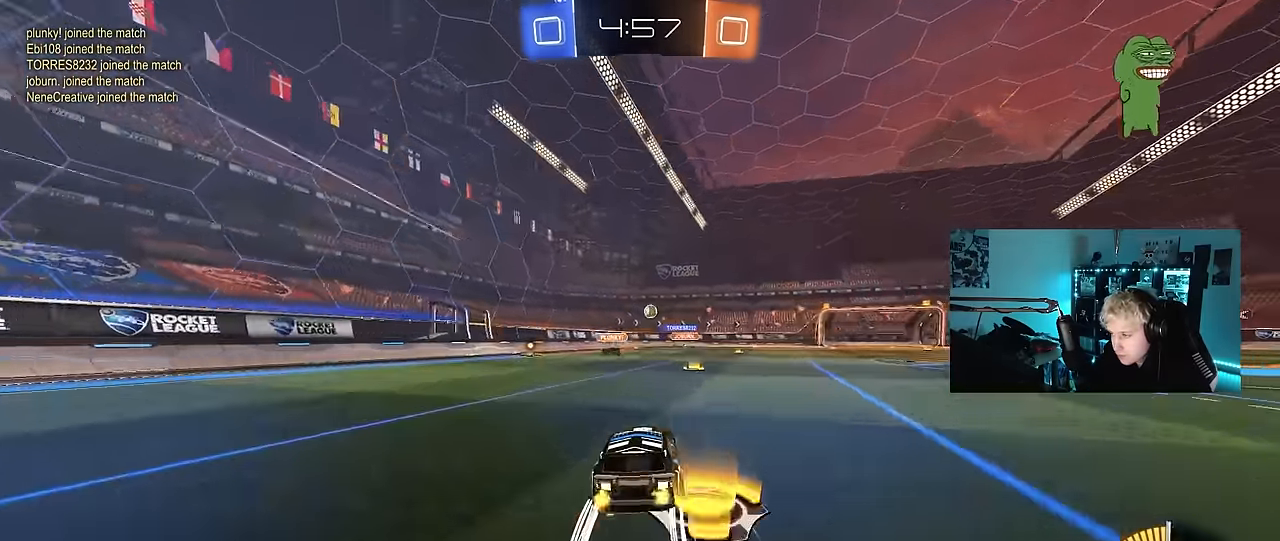
{"keys": ["w"], "mouse_move": "still", "events": [[117, "d", "down"], [200, "d", "up"]]}
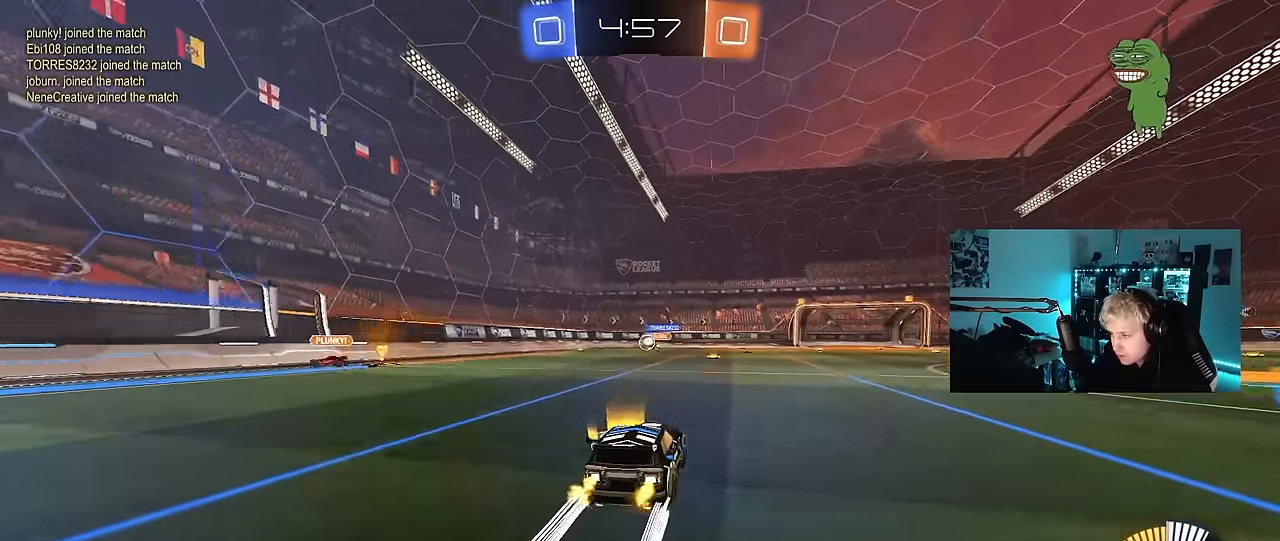
{"keys": ["d", "w"], "mouse_move": "still", "events": [[83, "w", "up"], [133, "d", "down"], [133, "s", "down"], [316, "s", "up"], [316, "shift", "down"], [450, "w", "down"], [500, "shift", "up"]]}
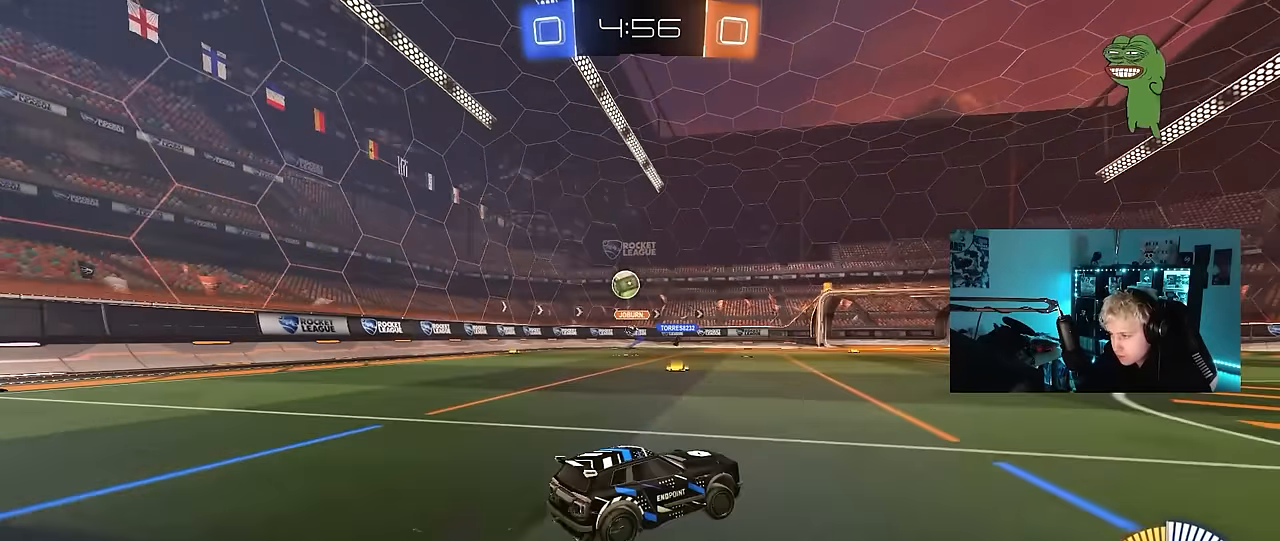
{"keys": ["d", "w"], "mouse_move": "still", "events": [[233, "shift", "down"], [333, "shift", "up"]]}
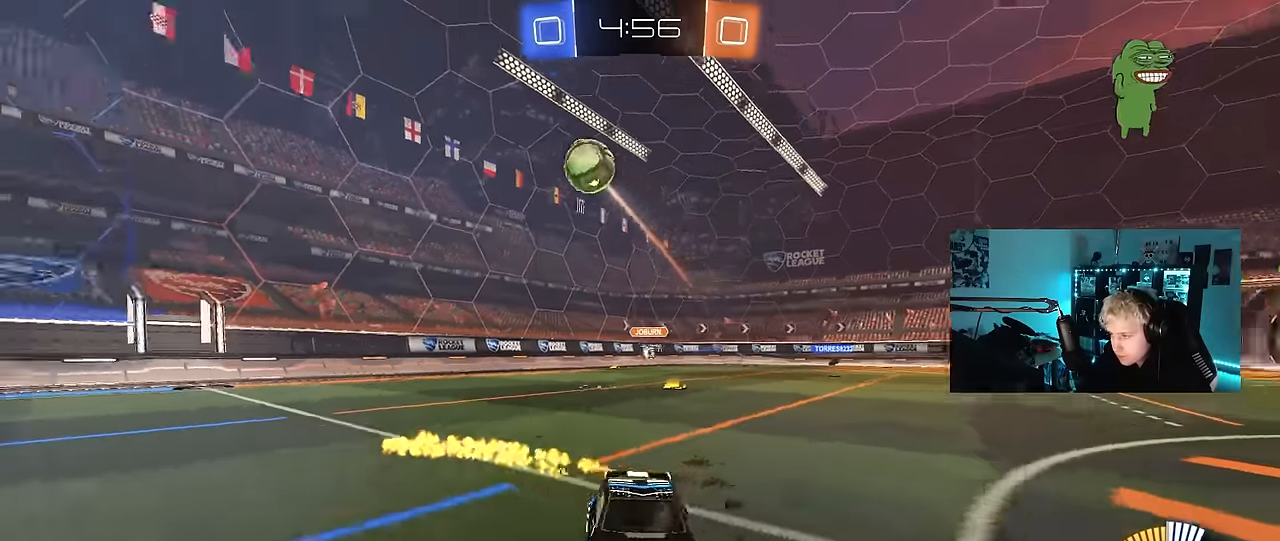
{"keys": ["w"], "mouse_move": "still", "events": [[300, "d", "up"], [383, "a", "down"], [483, "a", "up"]]}
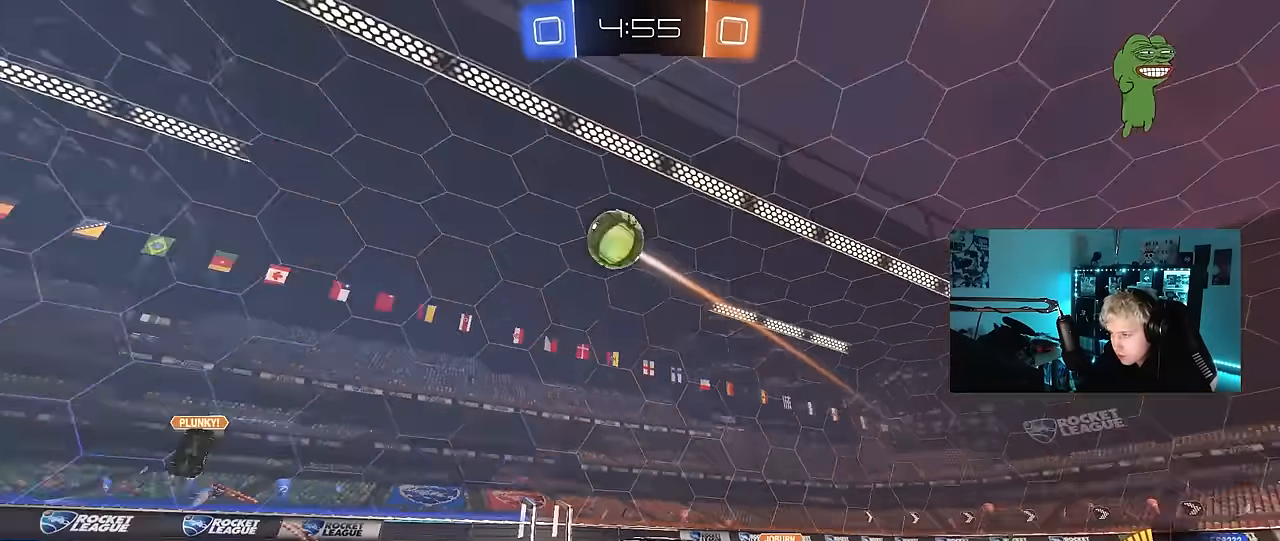
{"keys": ["a", "s", "shift"], "mouse_move": "still", "events": [[166, "d", "down"], [266, "a", "down"], [266, "d", "up"], [266, "shift", "down"], [366, "s", "down"], [366, "w", "up"]]}
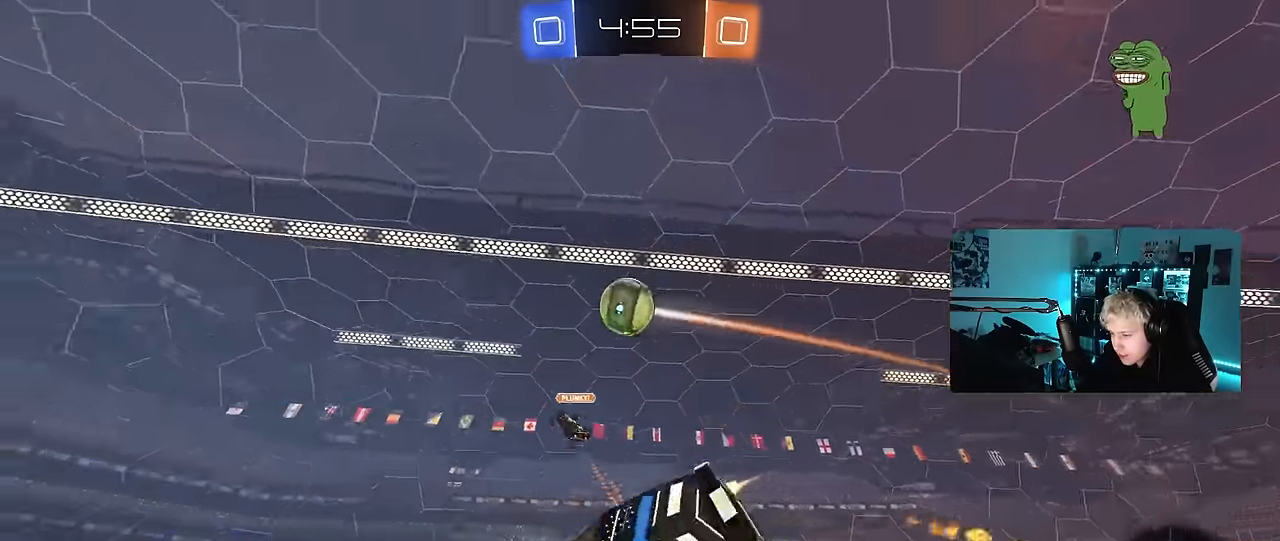
{"keys": ["a", "s", "shift"], "mouse_move": "still", "events": [[133, "s", "up"], [333, "s", "down"]]}
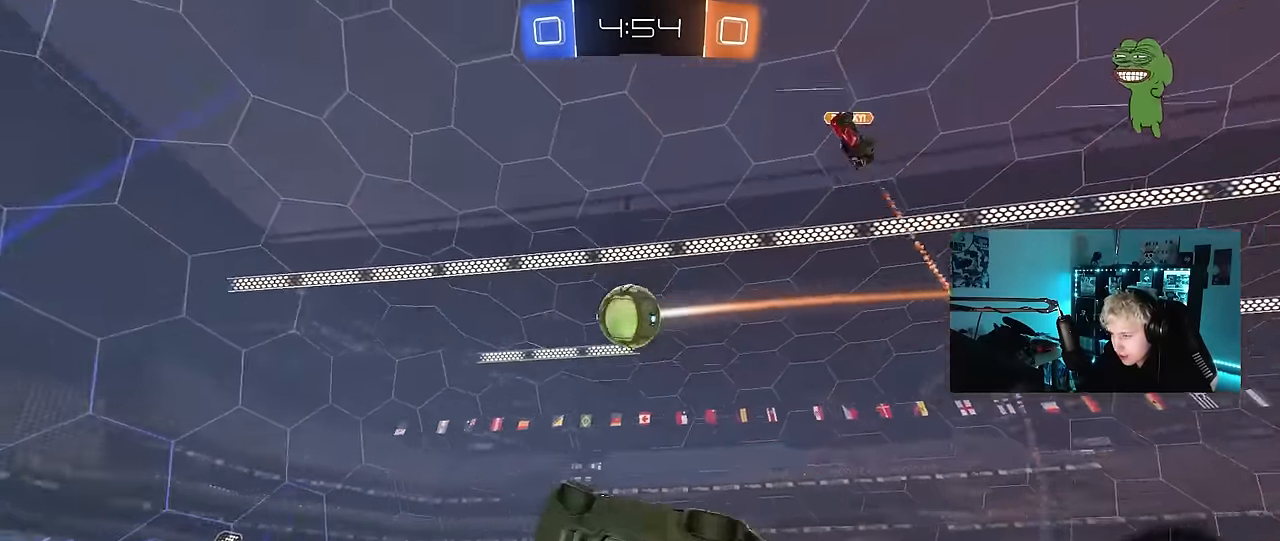
{"keys": ["space", "w"], "mouse_move": "still", "events": [[16, "s", "up"], [16, "shift", "up"], [66, "a", "up"], [66, "space", "down"], [250, "space", "up"], [250, "w", "down"], [483, "space", "down"]]}
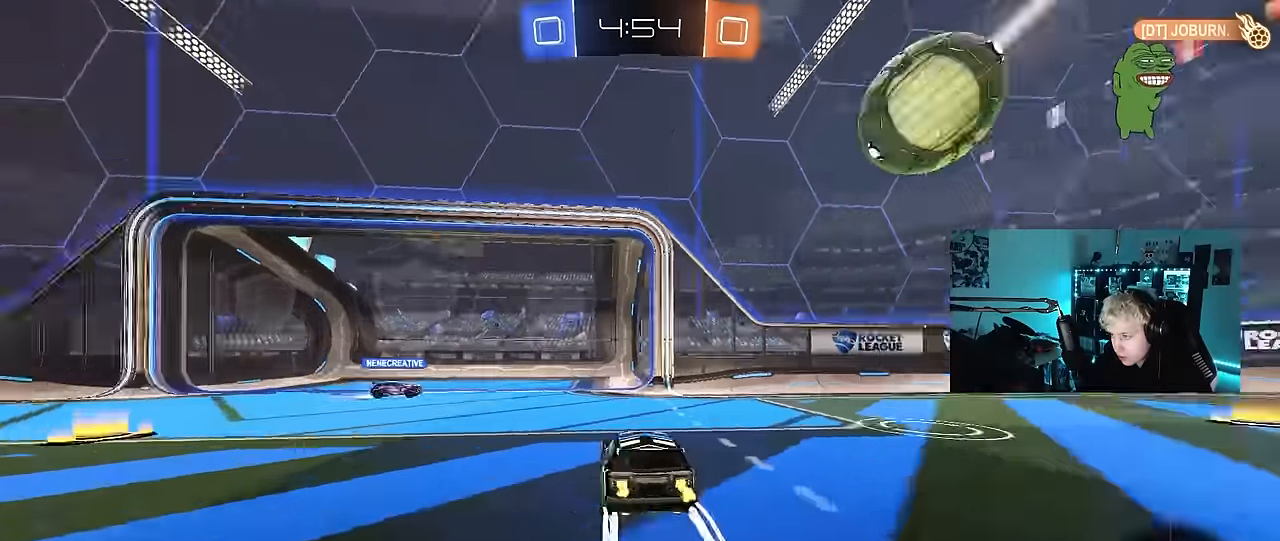
{"keys": ["d"], "mouse_move": "still", "events": [[83, "d", "down"], [83, "w", "up"], [133, "a", "down"], [133, "d", "up"], [133, "space", "up"], [166, "s", "down"], [400, "s", "up"], [450, "a", "up"], [500, "d", "down"]]}
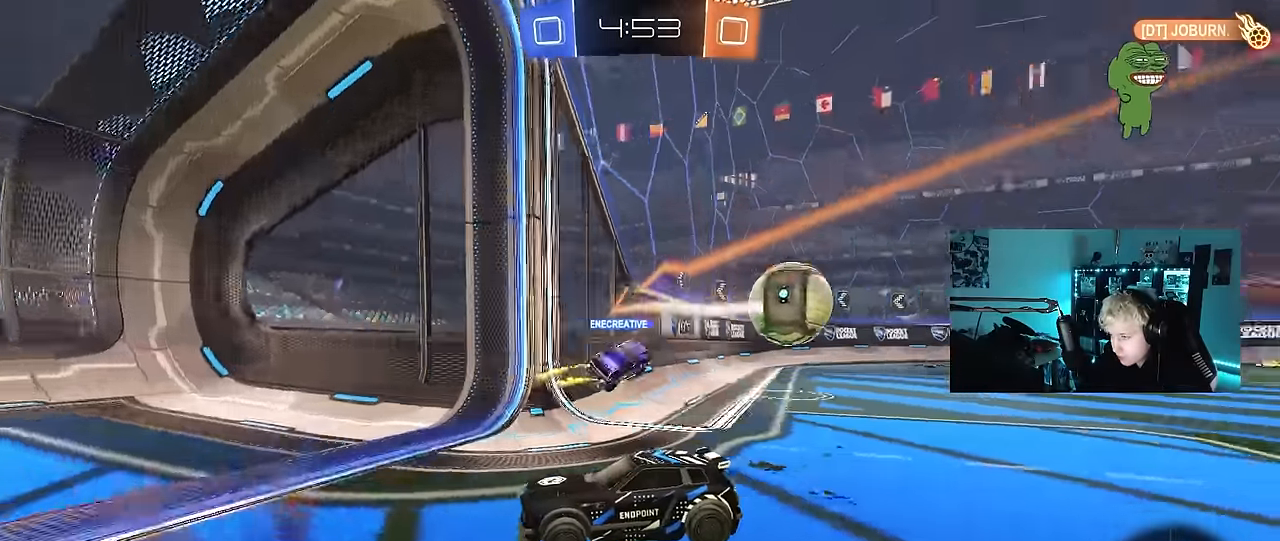
{"keys": ["a", "w"], "mouse_move": "still", "events": [[50, "w", "down"], [133, "d", "up"], [183, "a", "down"], [283, "shift", "down"], [466, "shift", "up"]]}
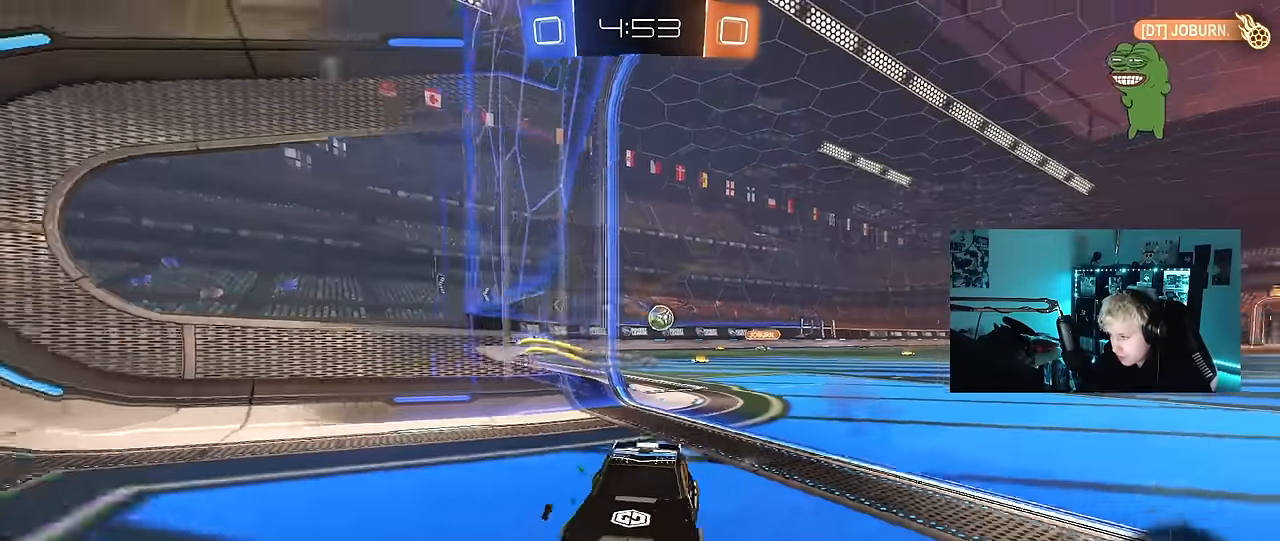
{"keys": ["a", "w"], "mouse_move": "still", "events": [[200, "shift", "down"], [300, "shift", "up"]]}
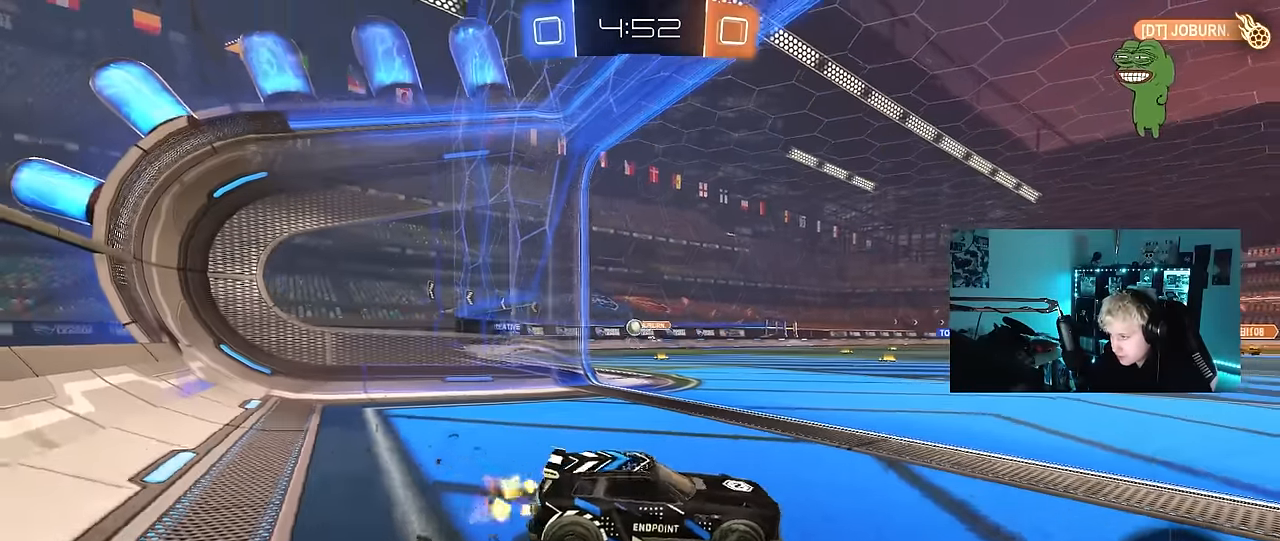
{"keys": ["w"], "mouse_move": "still", "events": [[166, "shift", "down"], [266, "shift", "up"], [500, "a", "up"]]}
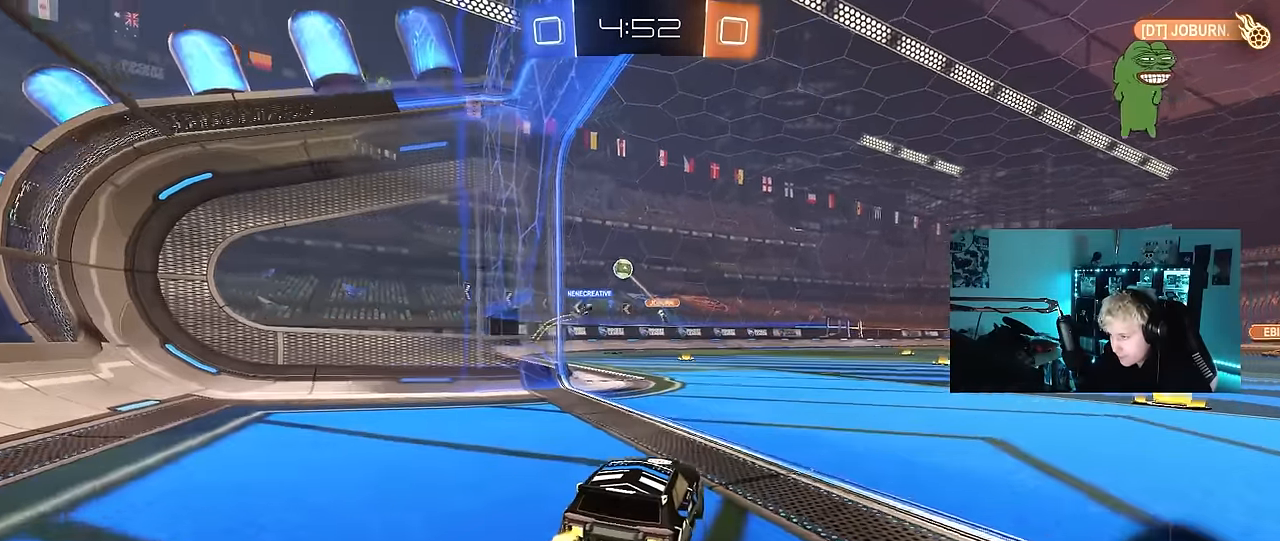
{"keys": ["s"], "mouse_move": "down-left", "events": [[283, "a", "down"], [366, "w", "up"], [416, "a", "up"], [466, "s", "down"]]}
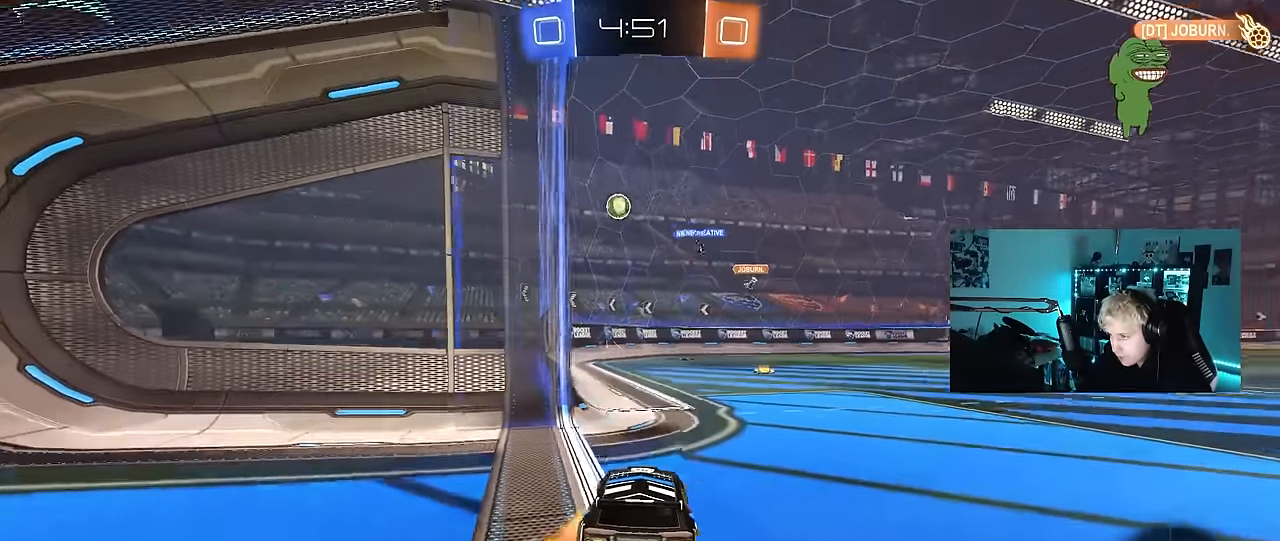
{"keys": ["d", "shift"], "mouse_move": "still"}